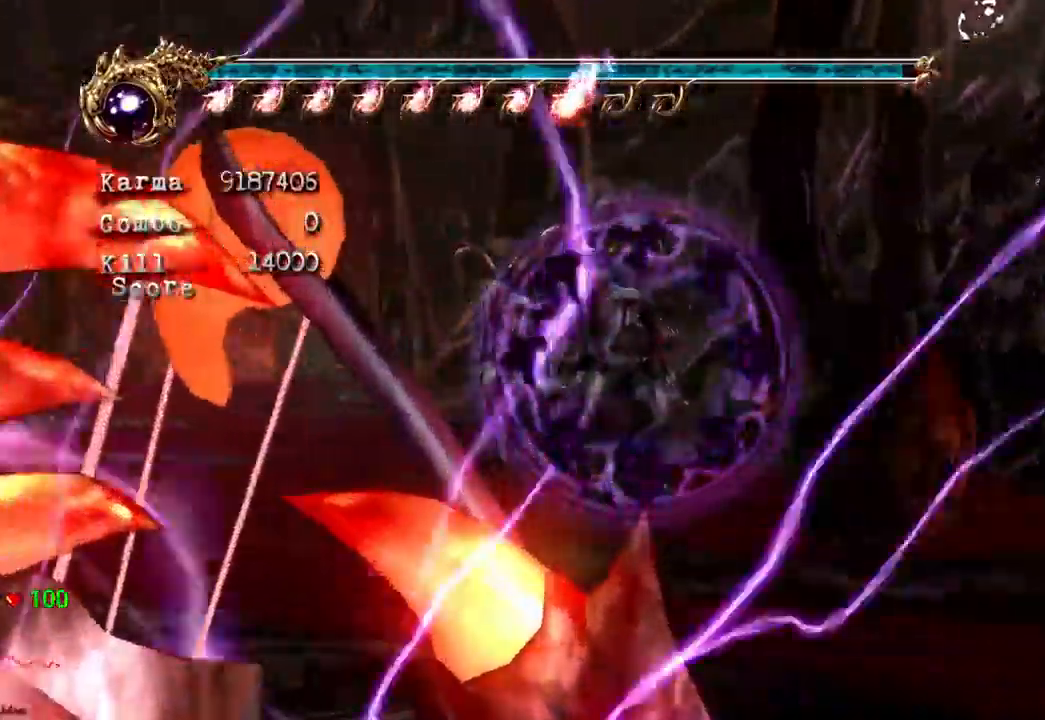
Gameplay with a controller (Xbox layout); each line is a JSON object with the inputs held at the frame after it (dt_ms = milliseconds from this image to that frame). "events" lists button and stick changes between this image and that frame as [ms after this image, input, new state], when the widget could be followed in between. Not read: DPAD_UP L3 R3.
{"dt_ms": 1000, "buttons": ["Y"], "left_stick": "center", "right_stick": "center"}
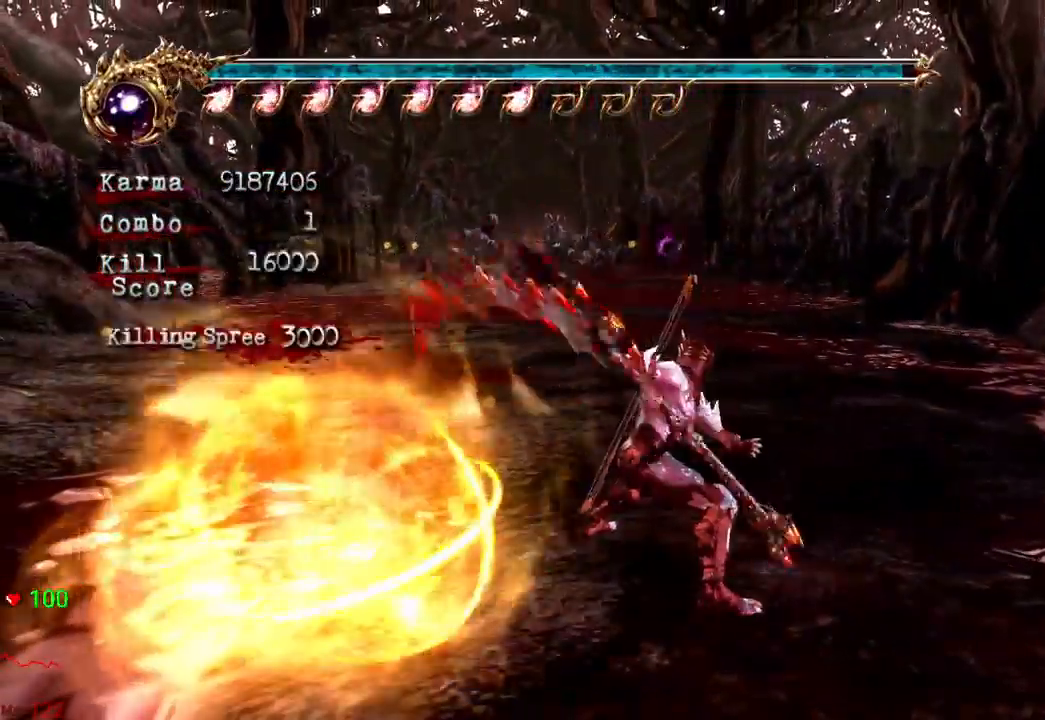
{"dt_ms": 500, "buttons": ["Y"], "left_stick": "center", "right_stick": "center", "events": [[233, "R2", "down"], [300, "R2", "up"]]}
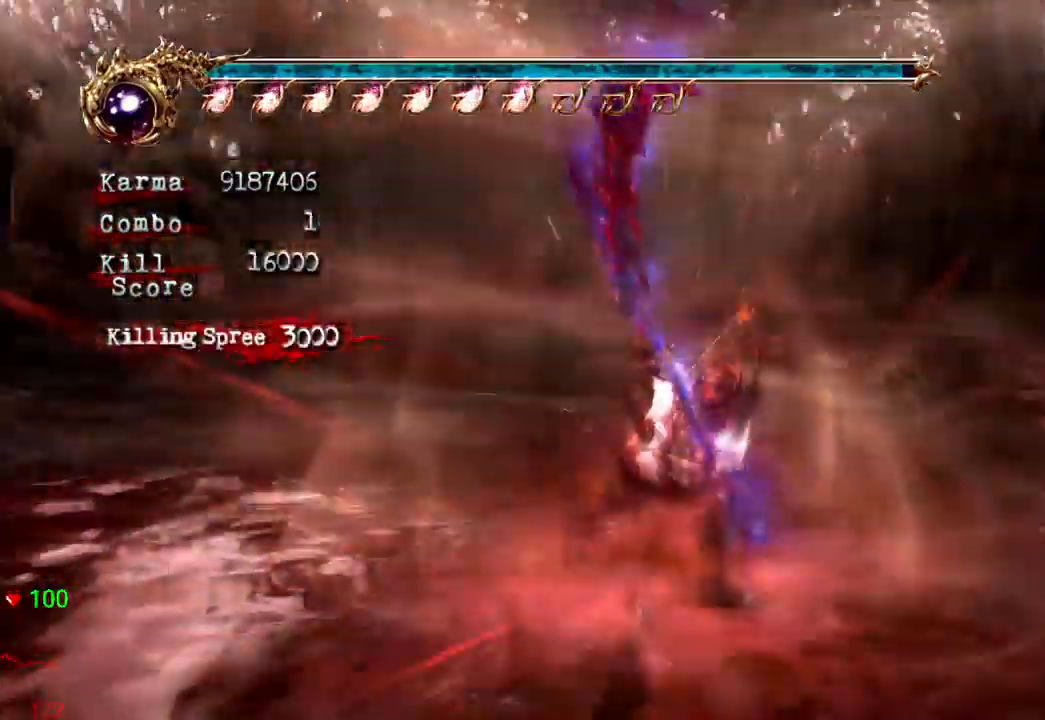
{"dt_ms": 500, "buttons": ["Y"], "left_stick": "center", "right_stick": "center", "events": []}
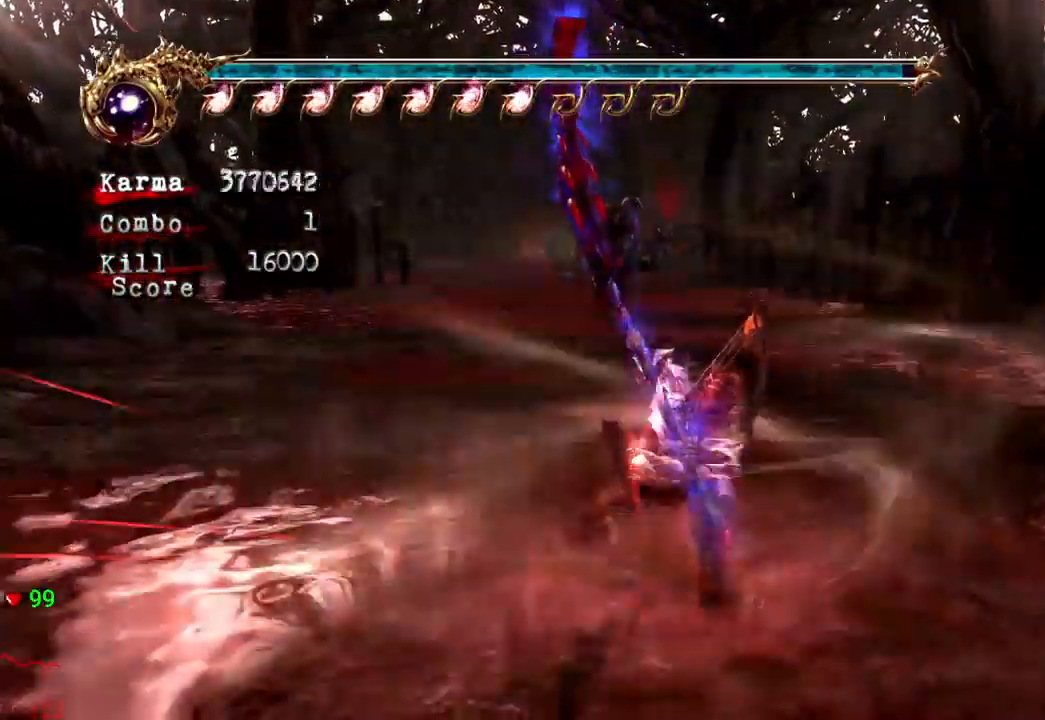
{"dt_ms": 500, "buttons": [], "left_stick": "center", "right_stick": "center", "events": [[450, "Y", "up"]]}
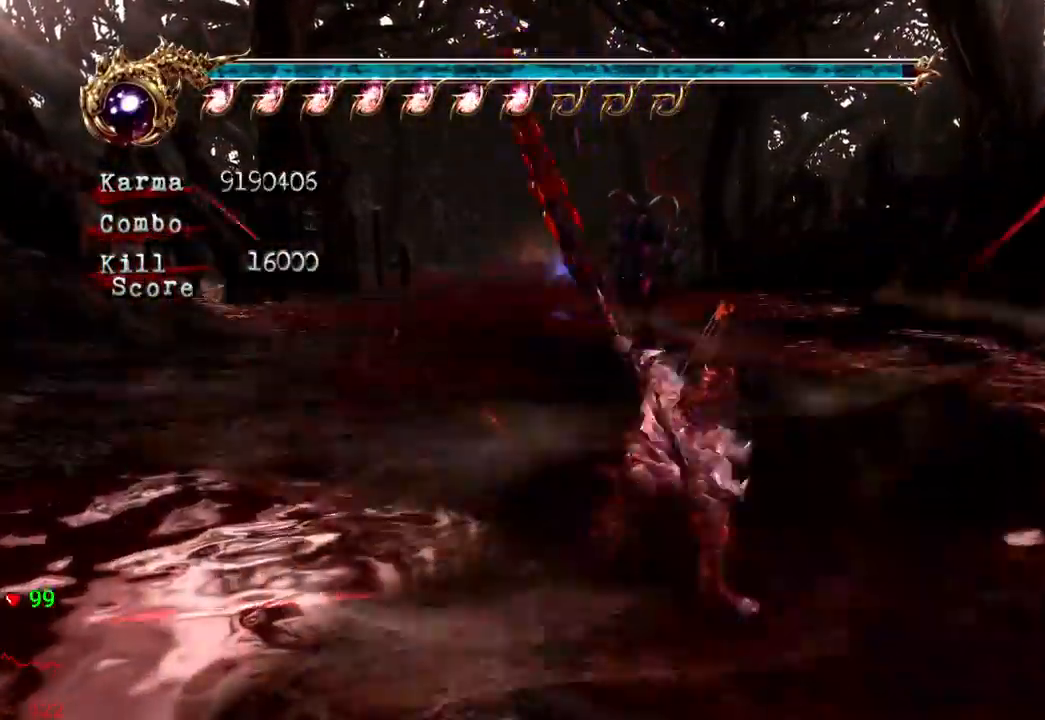
{"dt_ms": 500, "buttons": [], "left_stick": "center", "right_stick": "center"}
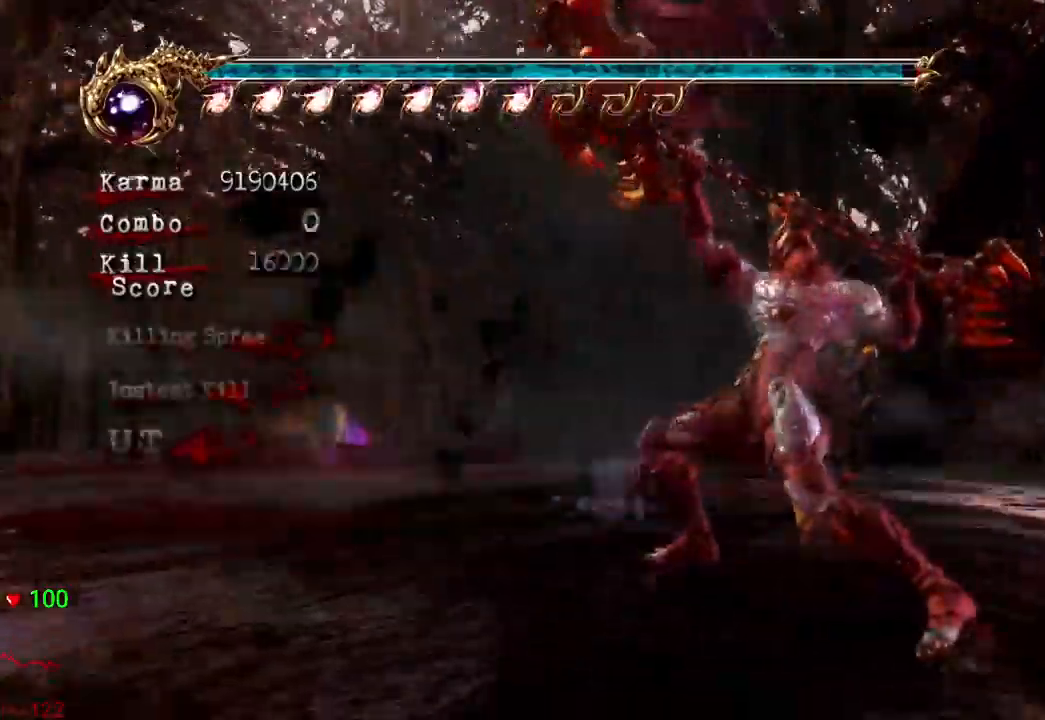
{"dt_ms": 500, "buttons": ["Y"], "left_stick": "center", "right_stick": "center", "events": [[233, "Y", "down"]]}
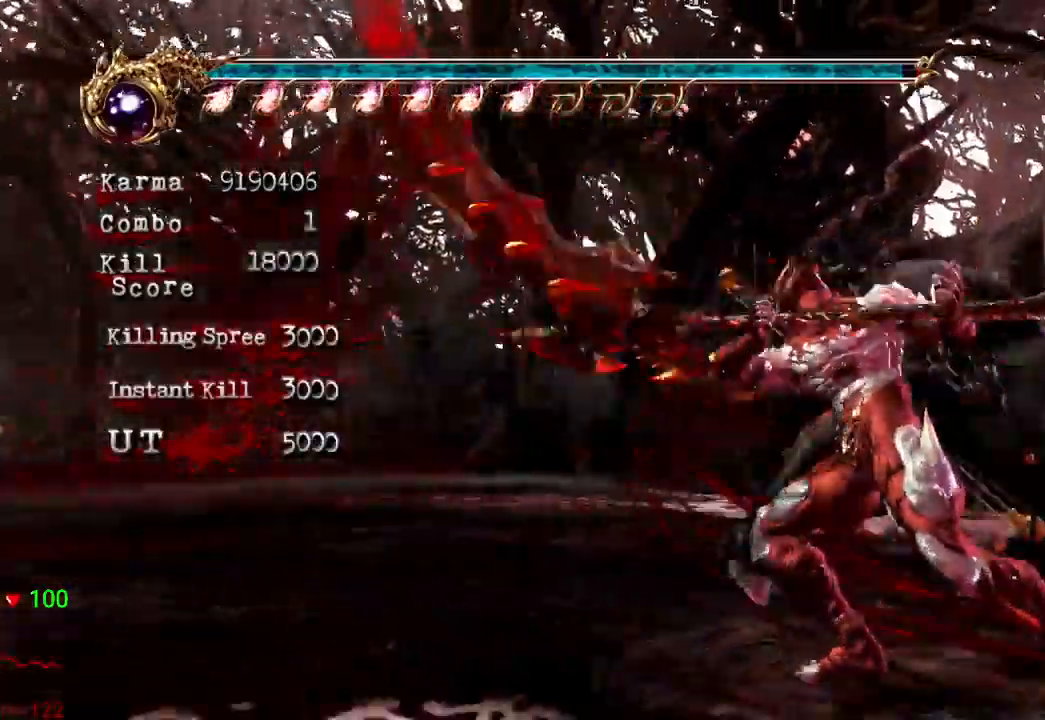
{"dt_ms": 500, "buttons": ["Y"], "left_stick": "center", "right_stick": "center", "events": [[383, "R2", "down"], [500, "R2", "up"]]}
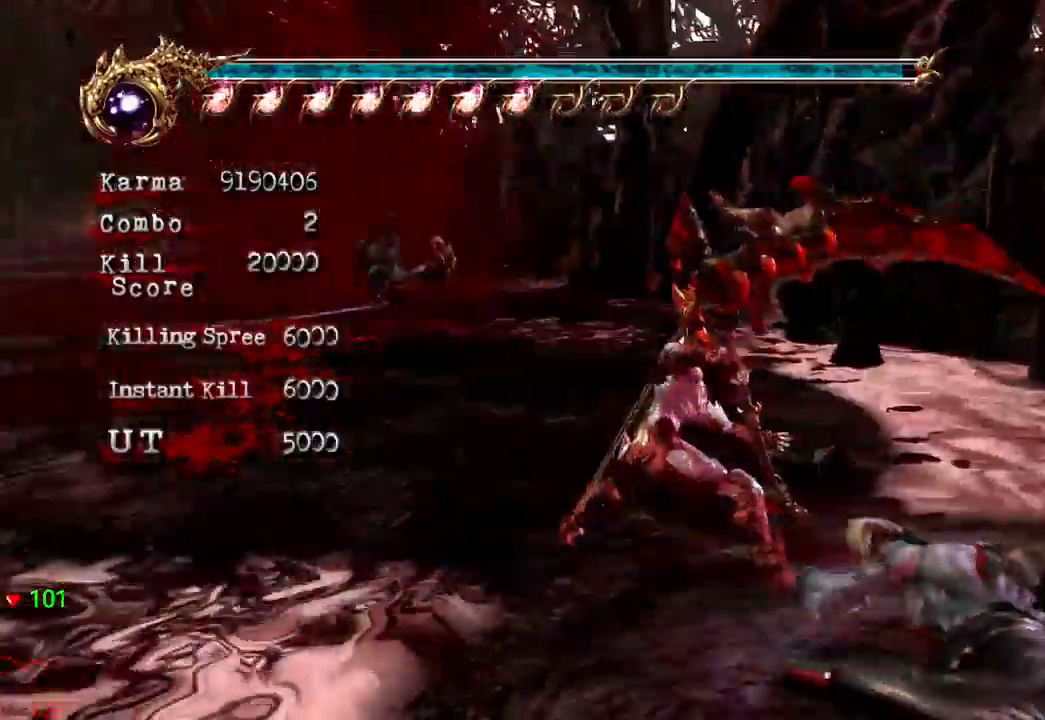
{"dt_ms": 500, "buttons": ["Y"], "left_stick": "center", "right_stick": "center", "events": []}